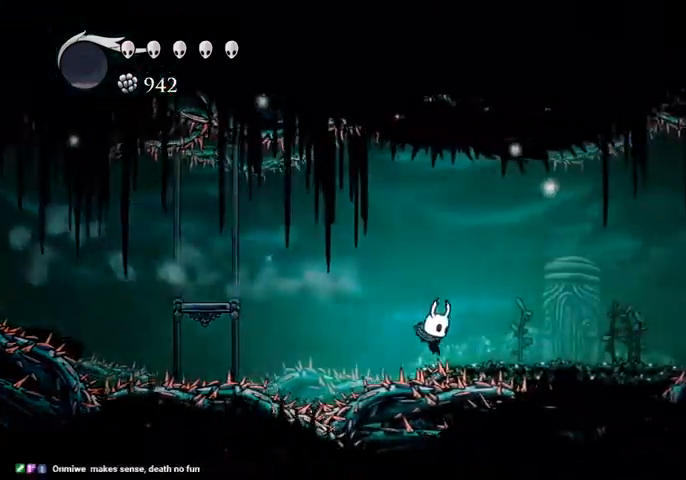
Gameplay with keyboard; each line is a JSON object with the keys held at the frame after it. "events" lists presses ("down") and releases ("up") of "cast", "dash", "dnail", "down", "escape", "focus", "inv", "jump", "left", "nail", "right", "sdsh" and "up" between this image and that frame as [ms after this image, input, new state], when the widget could be followed in between. No other keys are recorded. Mouse input is not recorded. Key names are as the overlay labels them; some are game actions (e.g. jump) rather than physical keys.
{"keys": ["jump", "right", "up"], "events": [[100, "dash", "down"], [167, "dash", "up"], [434, "up", "down"], [467, "jump", "down"]]}
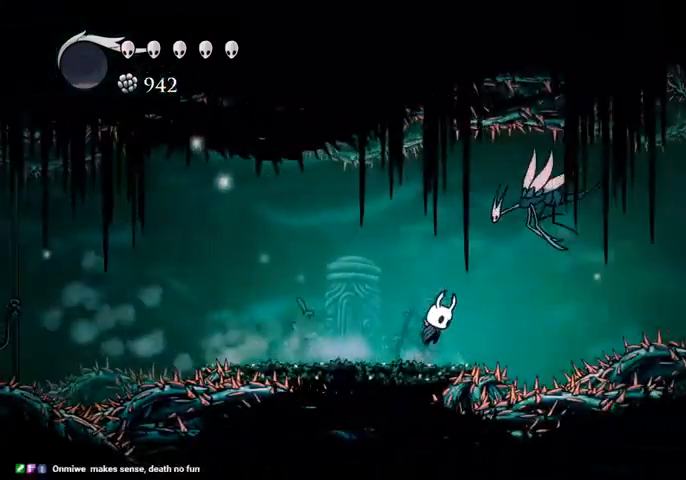
{"keys": ["left"], "events": [[167, "nail", "down"], [200, "jump", "up"], [200, "left", "down"], [200, "right", "up"], [267, "up", "up"], [300, "nail", "up"]]}
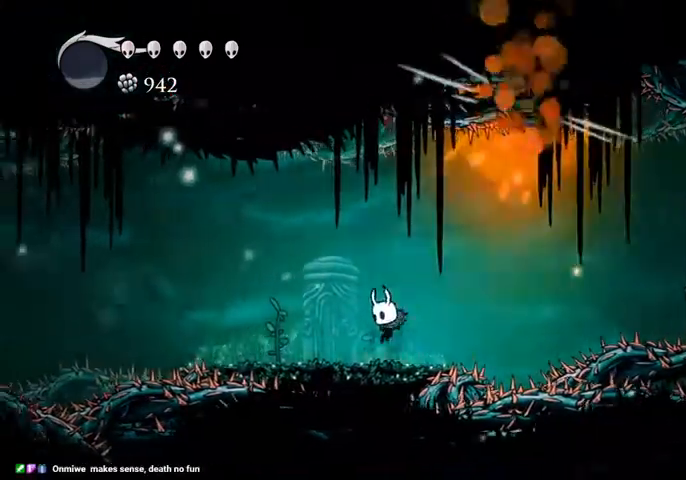
{"keys": ["right"], "events": [[100, "left", "up"], [100, "right", "down"], [167, "jump", "down"], [467, "jump", "up"]]}
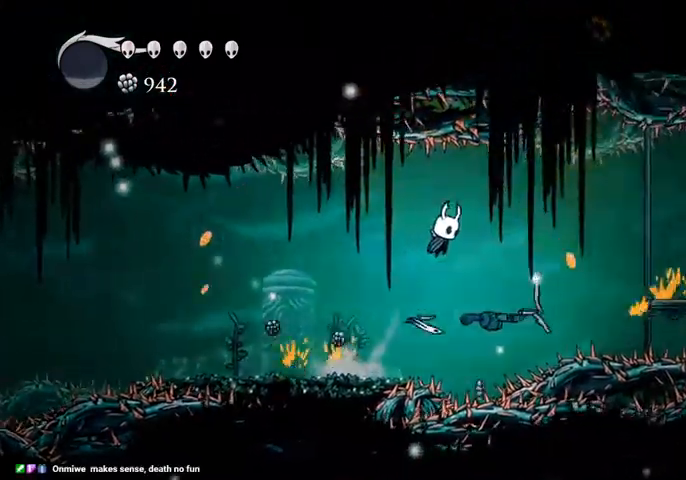
{"keys": ["right"], "events": [[67, "dash", "down"], [167, "dash", "up"]]}
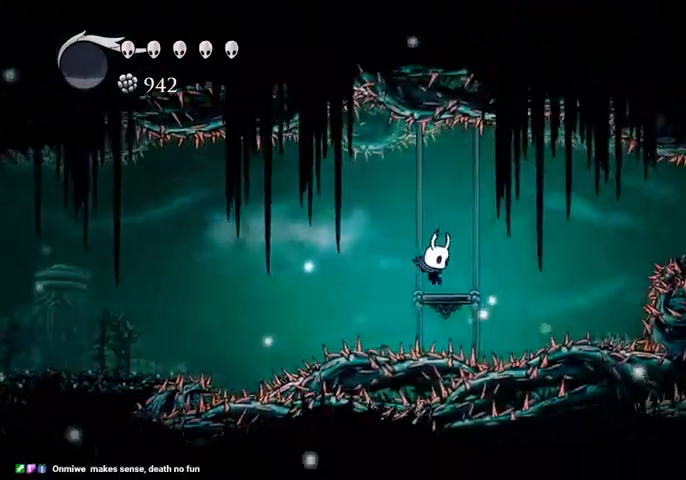
{"keys": ["right"], "events": [[134, "jump", "down"], [267, "dash", "down"], [300, "jump", "up"], [400, "dash", "up"]]}
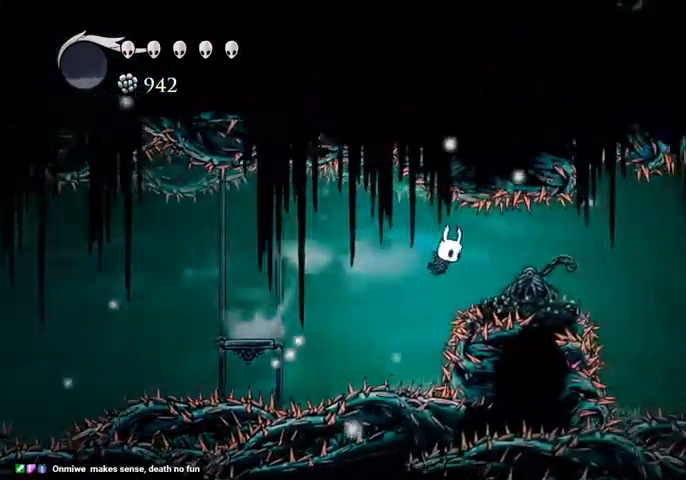
{"keys": ["dash", "right"], "events": [[34, "up", "down"], [267, "nail", "down"], [400, "nail", "up"], [467, "up", "up"], [500, "dash", "down"]]}
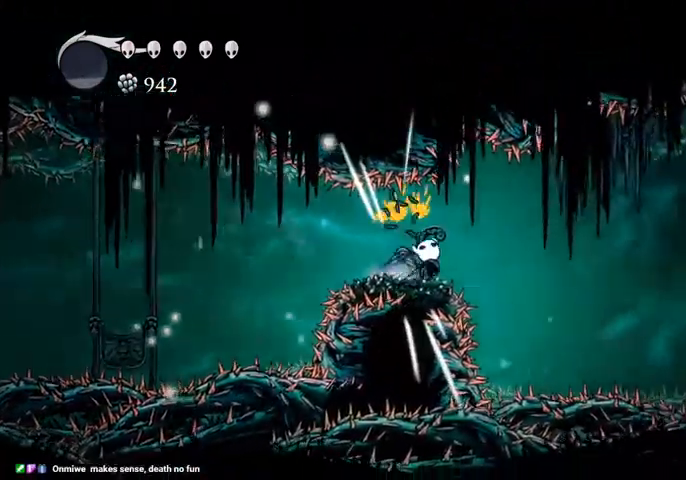
{"keys": ["right"], "events": [[167, "dash", "up"], [300, "jump", "down"], [400, "jump", "up"]]}
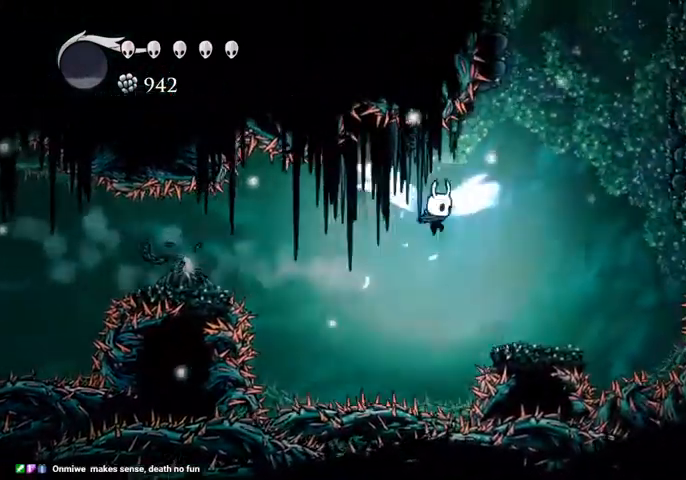
{"keys": ["jump", "right"], "events": [[434, "jump", "down"]]}
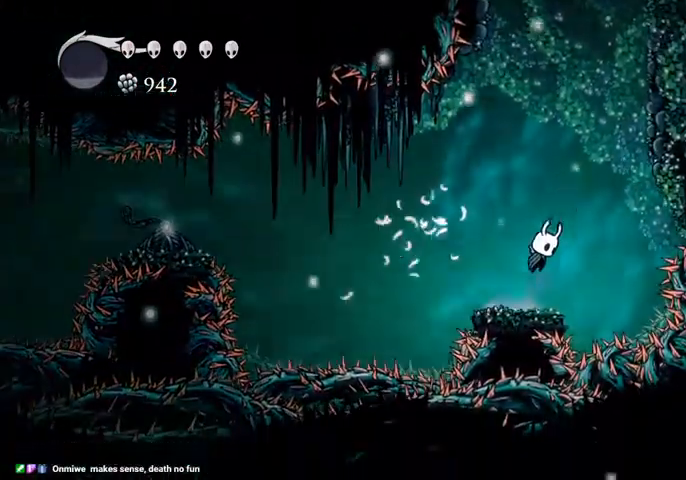
{"keys": ["right"], "events": [[200, "jump", "up"], [234, "jump", "down"], [500, "jump", "up"]]}
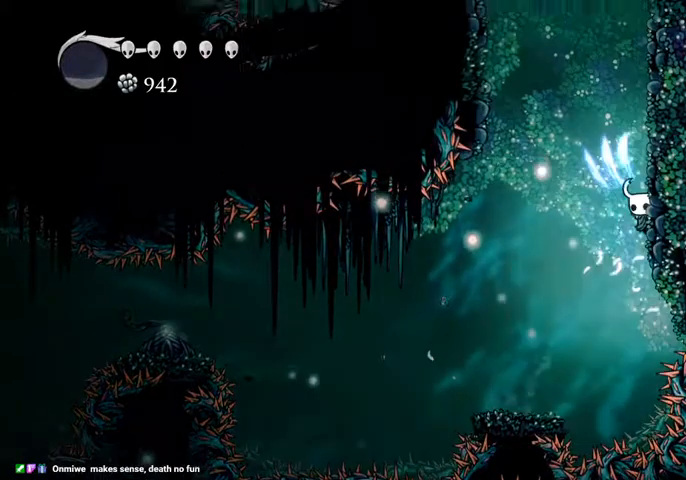
{"keys": ["jump", "left"], "events": [[67, "jump", "down"], [334, "jump", "up"], [400, "jump", "down"], [400, "left", "down"], [400, "right", "up"]]}
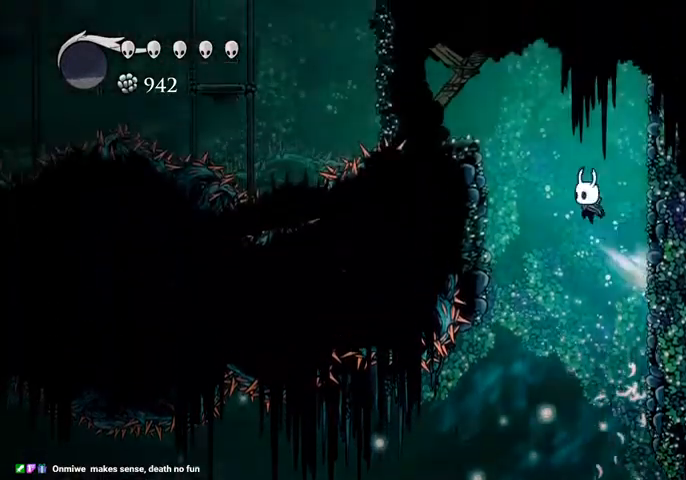
{"keys": ["left", "nail", "up"], "events": [[367, "up", "down"], [400, "jump", "up"], [500, "nail", "down"]]}
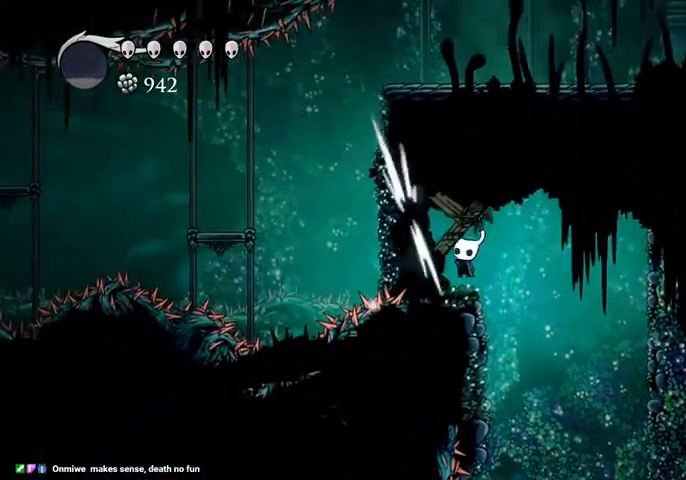
{"keys": ["nail", "up"], "events": [[100, "left", "up"], [100, "nail", "up"], [134, "nail", "down"], [200, "nail", "up"], [234, "nail", "down"], [334, "nail", "up"], [367, "nail", "down"], [467, "nail", "up"], [500, "nail", "down"]]}
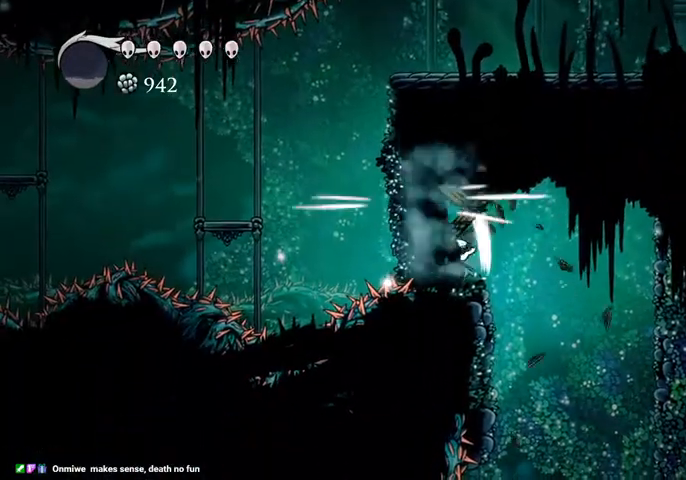
{"keys": ["left"], "events": [[67, "nail", "up"], [167, "nail", "down"], [200, "nail", "up"], [334, "nail", "down"], [400, "nail", "up"], [434, "up", "up"], [467, "left", "down"]]}
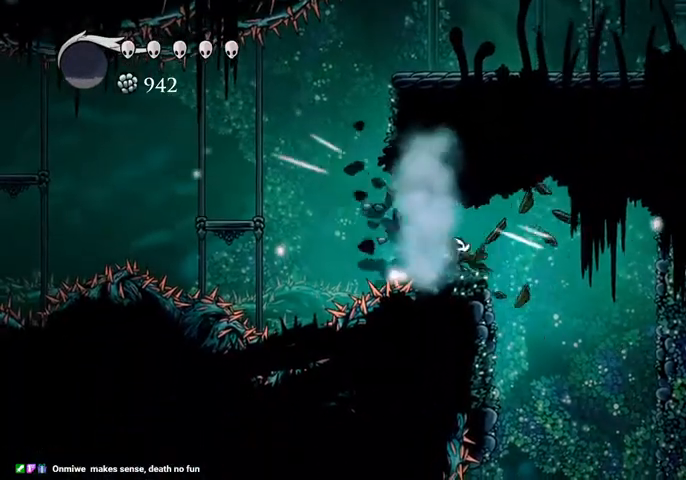
{"keys": ["right"], "events": [[134, "jump", "down"], [367, "left", "up"], [367, "right", "down"], [500, "jump", "up"]]}
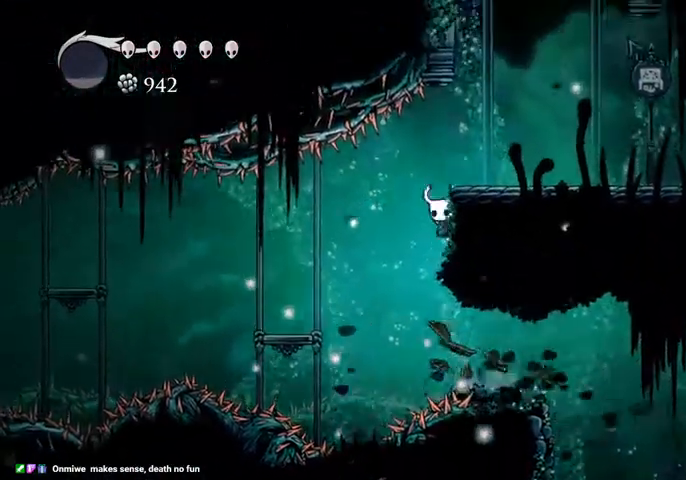
{"keys": ["right"], "events": [[34, "jump", "down"], [200, "dash", "down"], [234, "jump", "up"], [267, "dash", "up"]]}
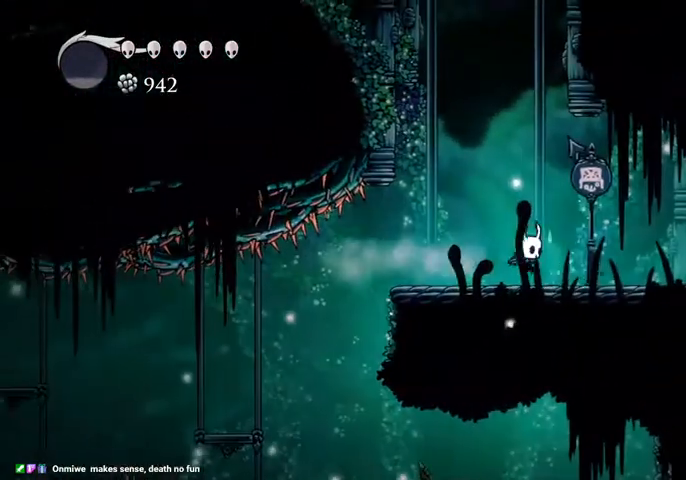
{"keys": ["right"], "events": [[234, "dash", "down"], [400, "dash", "up"]]}
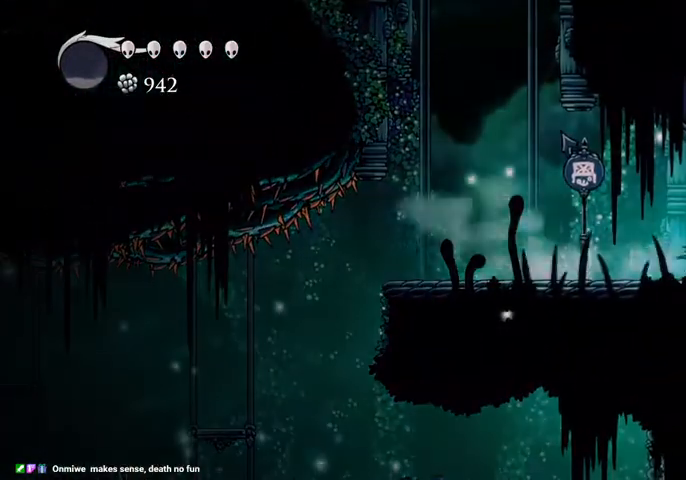
{"keys": ["dash", "right"], "events": [[300, "dash", "down"]]}
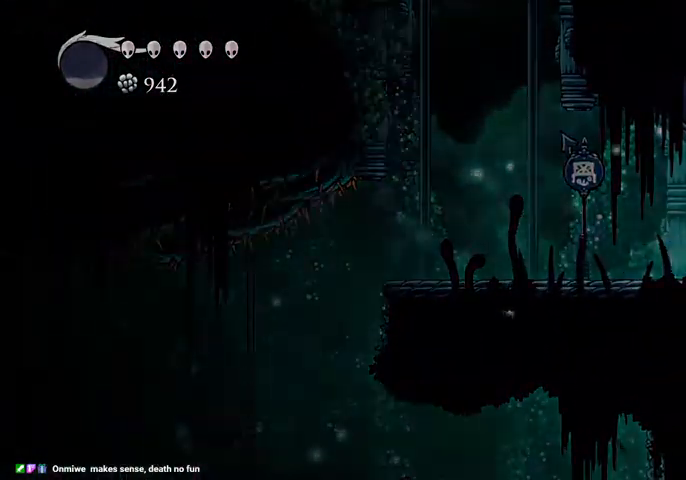
{"keys": ["right"], "events": [[34, "dash", "up"]]}
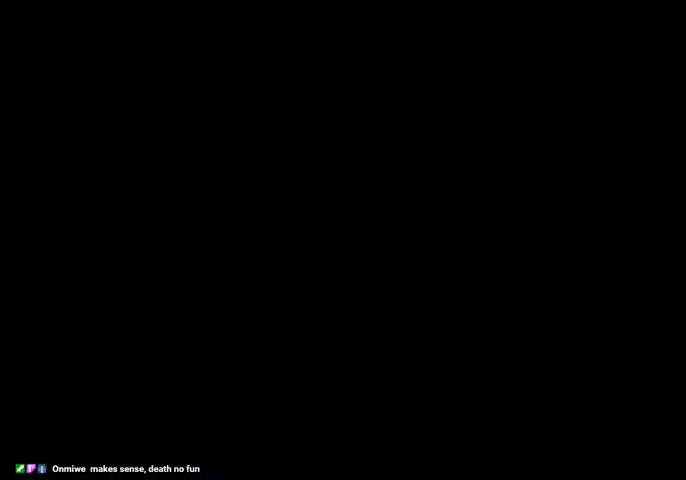
{"keys": ["right"], "events": []}
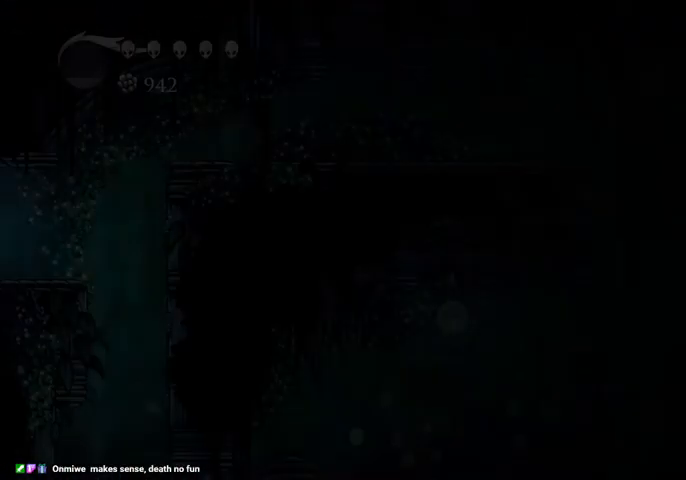
{"keys": ["right"], "events": []}
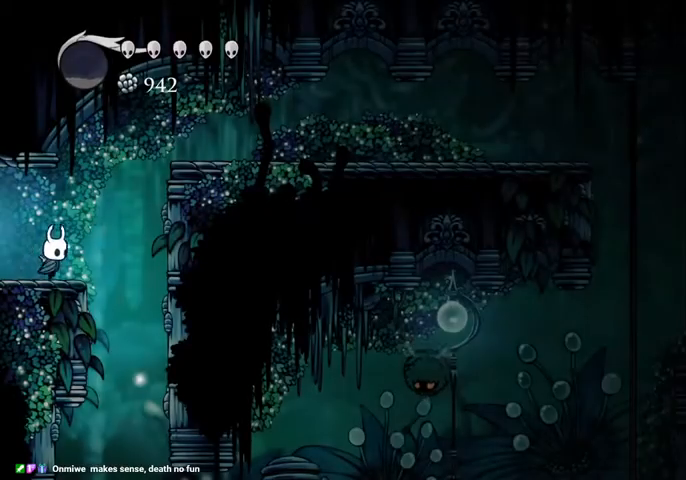
{"keys": [], "events": [[267, "right", "up"]]}
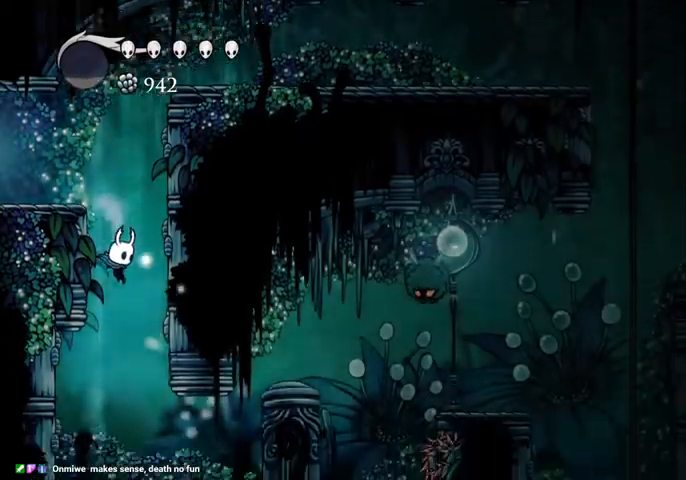
{"keys": ["dash", "right"], "events": [[300, "right", "down"], [434, "dash", "down"]]}
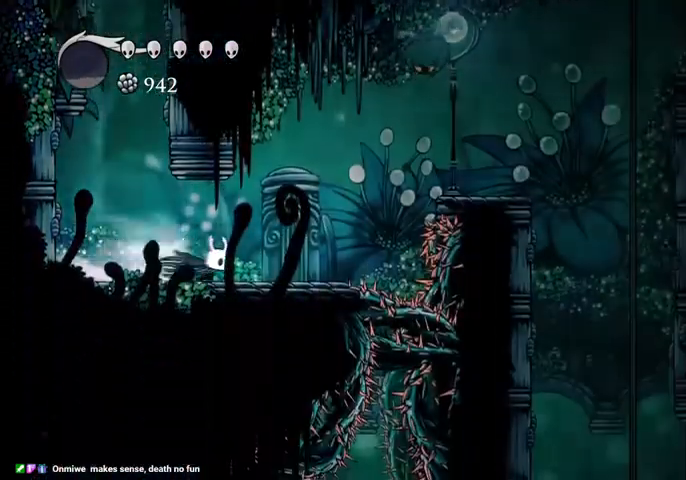
{"keys": ["jump", "right", "up"], "events": [[67, "dash", "up"], [300, "jump", "down"], [300, "up", "down"]]}
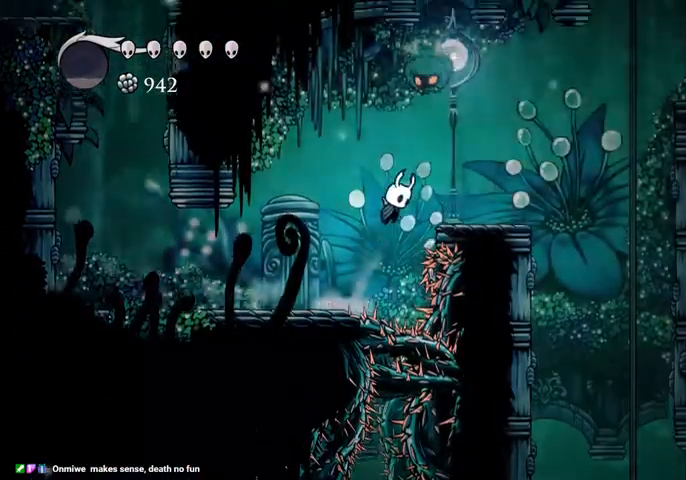
{"keys": ["right"], "events": [[100, "nail", "down"], [167, "jump", "up"], [167, "nail", "up"], [334, "up", "up"]]}
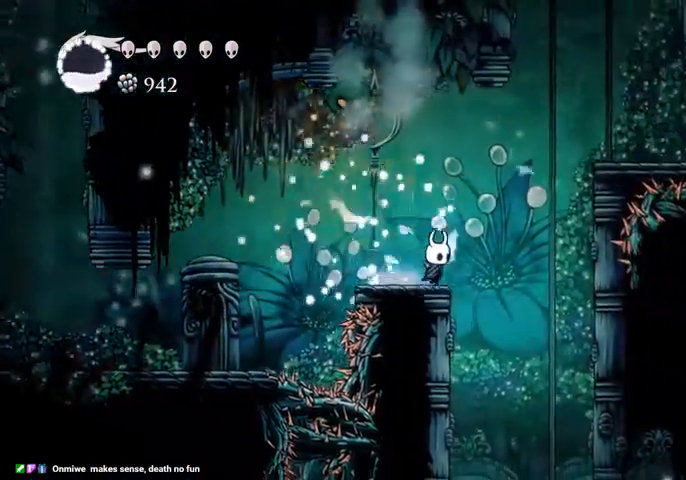
{"keys": [], "events": [[434, "right", "up"]]}
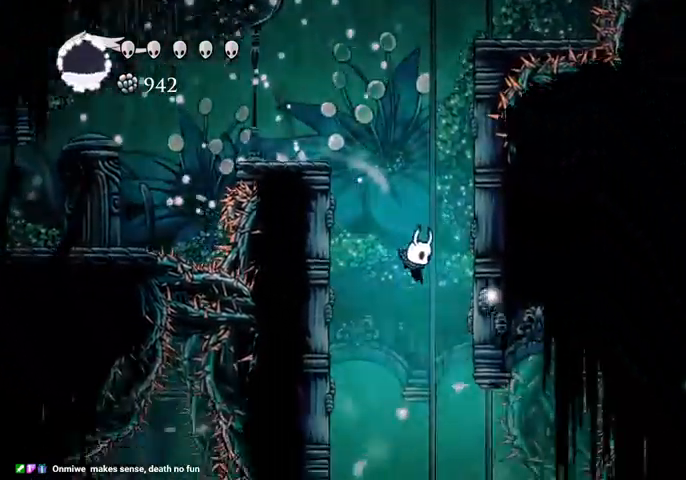
{"keys": ["left"], "events": [[134, "right", "down"], [367, "right", "up"], [500, "left", "down"]]}
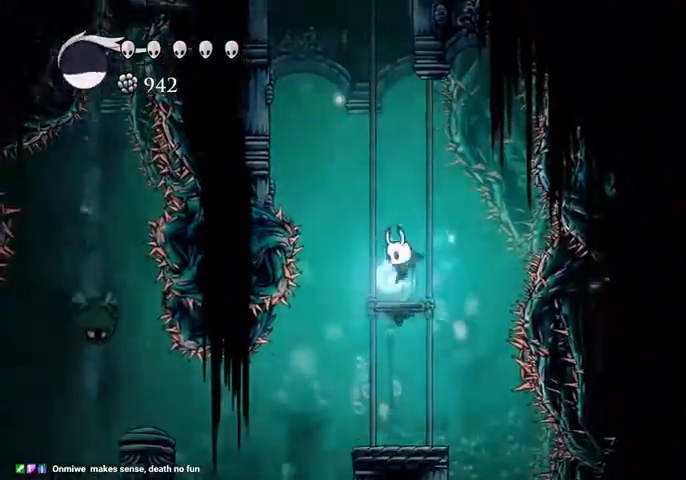
{"keys": [], "events": [[234, "left", "up"], [267, "right", "down"], [500, "right", "up"]]}
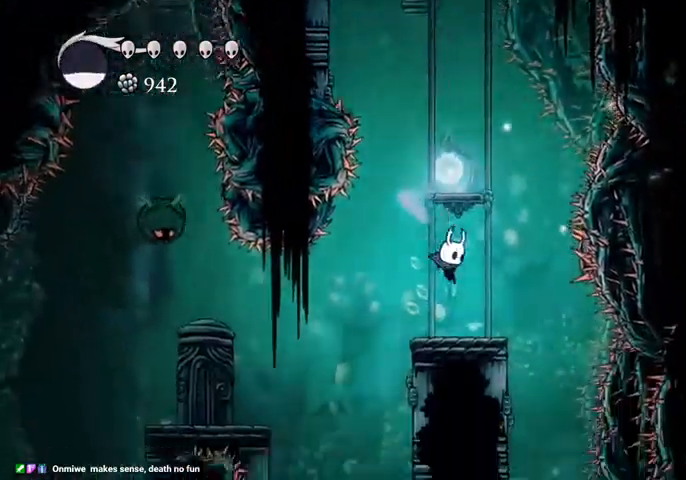
{"keys": ["right"], "events": [[67, "left", "down"], [334, "left", "up"], [334, "right", "down"]]}
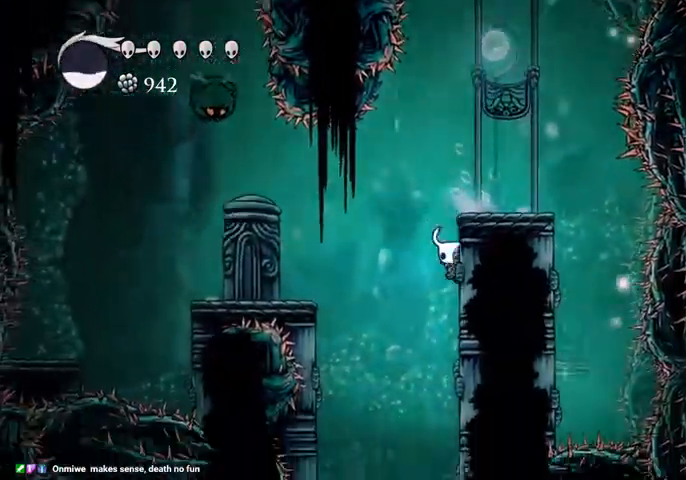
{"keys": ["right"], "events": [[34, "left", "down"], [34, "right", "up"], [167, "left", "up"], [167, "right", "down"], [400, "left", "down"], [400, "right", "up"], [500, "left", "up"], [500, "right", "down"]]}
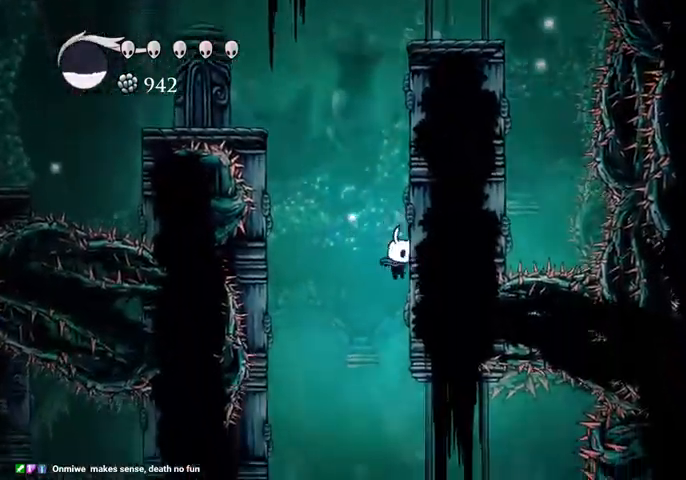
{"keys": ["left"], "events": [[200, "left", "down"], [200, "right", "up"], [267, "left", "up"], [267, "right", "down"], [367, "left", "down"], [367, "right", "up"], [467, "left", "up"], [467, "right", "down"], [500, "left", "down"], [500, "right", "up"]]}